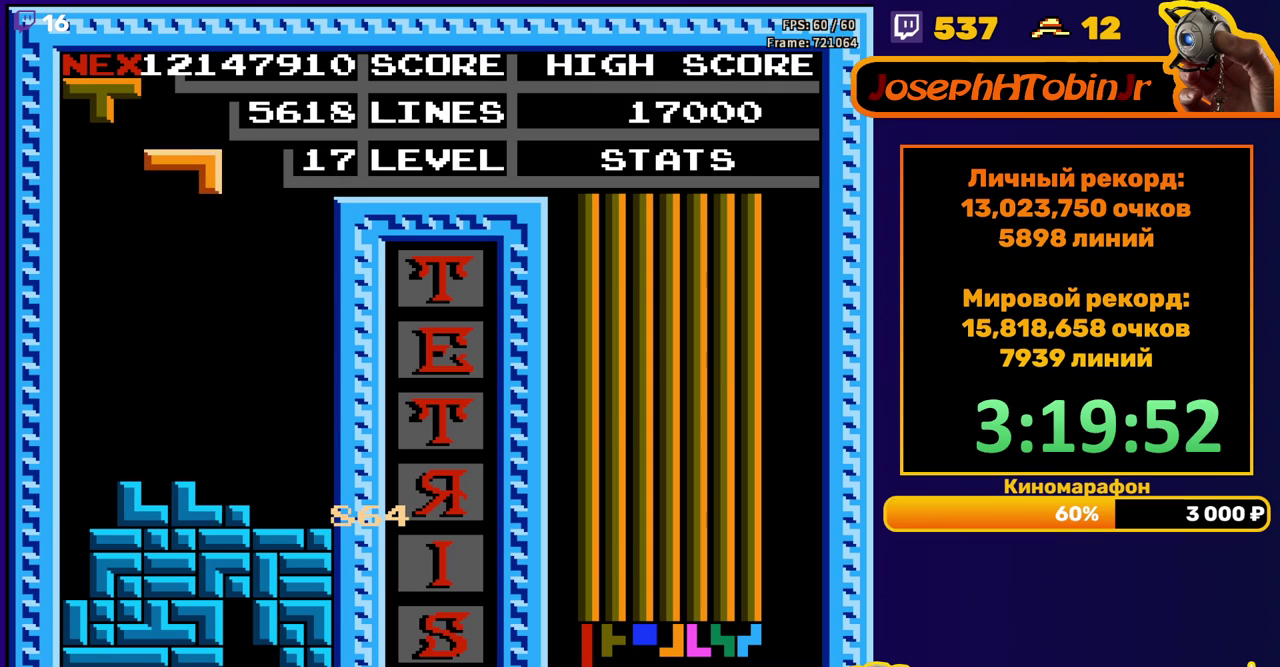
Gameplay with a controller (Nintendo layout); each line is a JSON object with the inputs held at the frame after it. "events" lists button and stick changes between this image and that frame as [ms after this image, input, new state], when the widget could be followed in between. Not read: L3 R3.
{"buttons": ["DPAD_DOWN"], "events": [[50, "B", "down"], [150, "B", "up"], [367, "DPAD_LEFT", "up"], [383, "DPAD_DOWN", "down"]]}
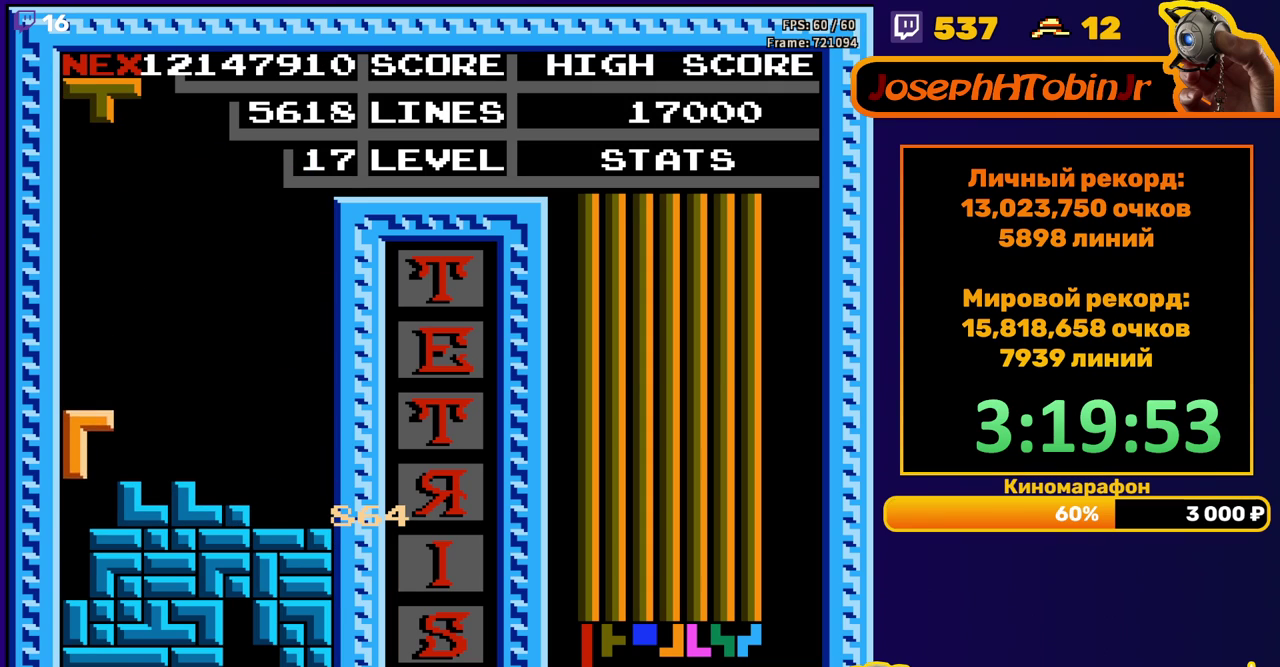
{"buttons": [], "events": [[200, "DPAD_DOWN", "up"]]}
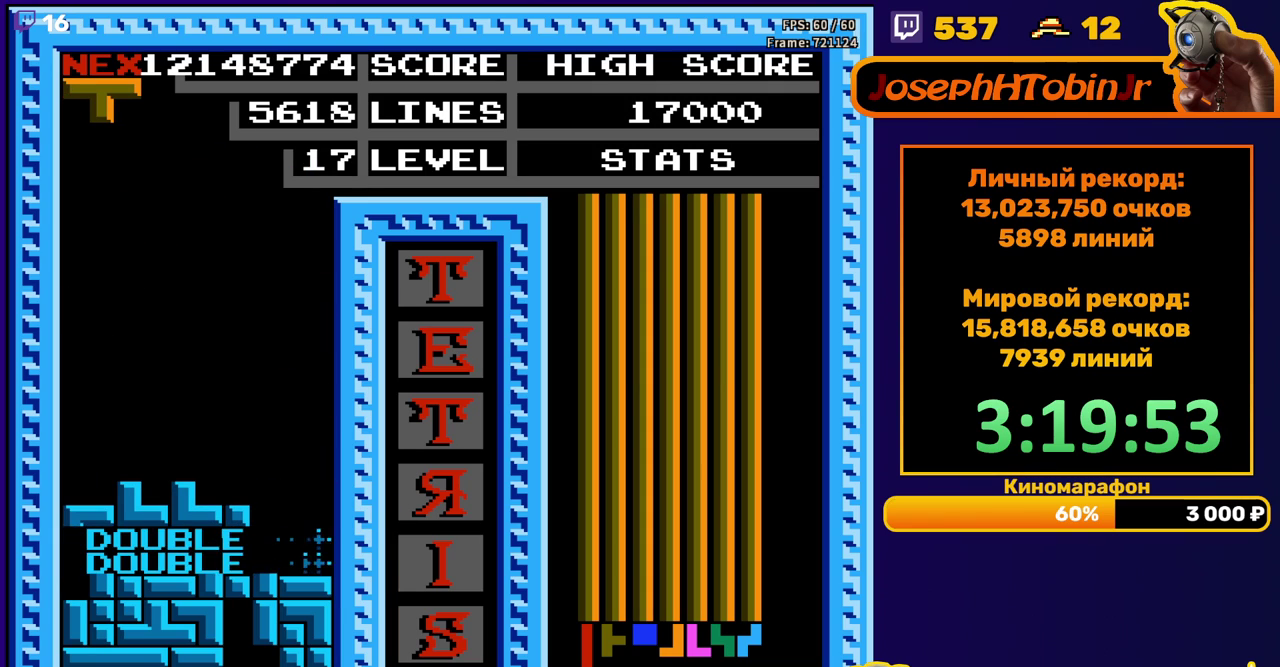
{"buttons": ["DPAD_DOWN"], "events": [[83, "DPAD_RIGHT", "down"], [167, "A", "down"], [233, "A", "up"], [317, "A", "down"], [383, "A", "up"], [450, "DPAD_RIGHT", "up"], [483, "DPAD_DOWN", "down"]]}
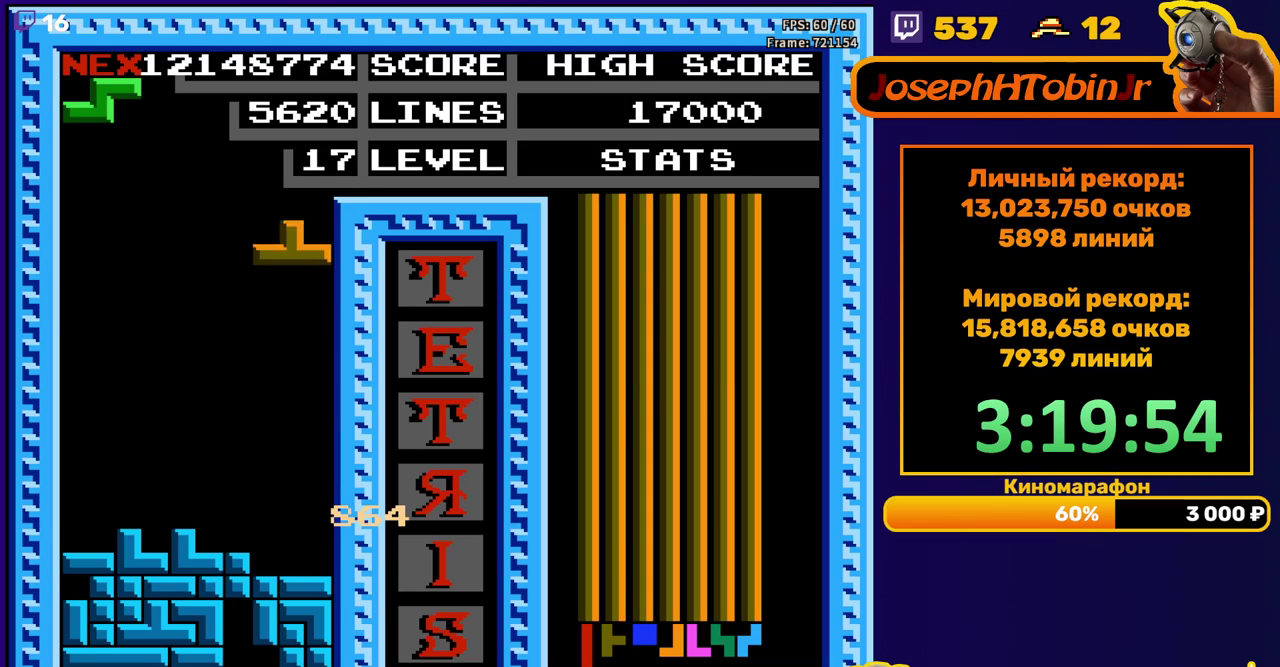
{"buttons": [], "events": [[350, "DPAD_DOWN", "up"]]}
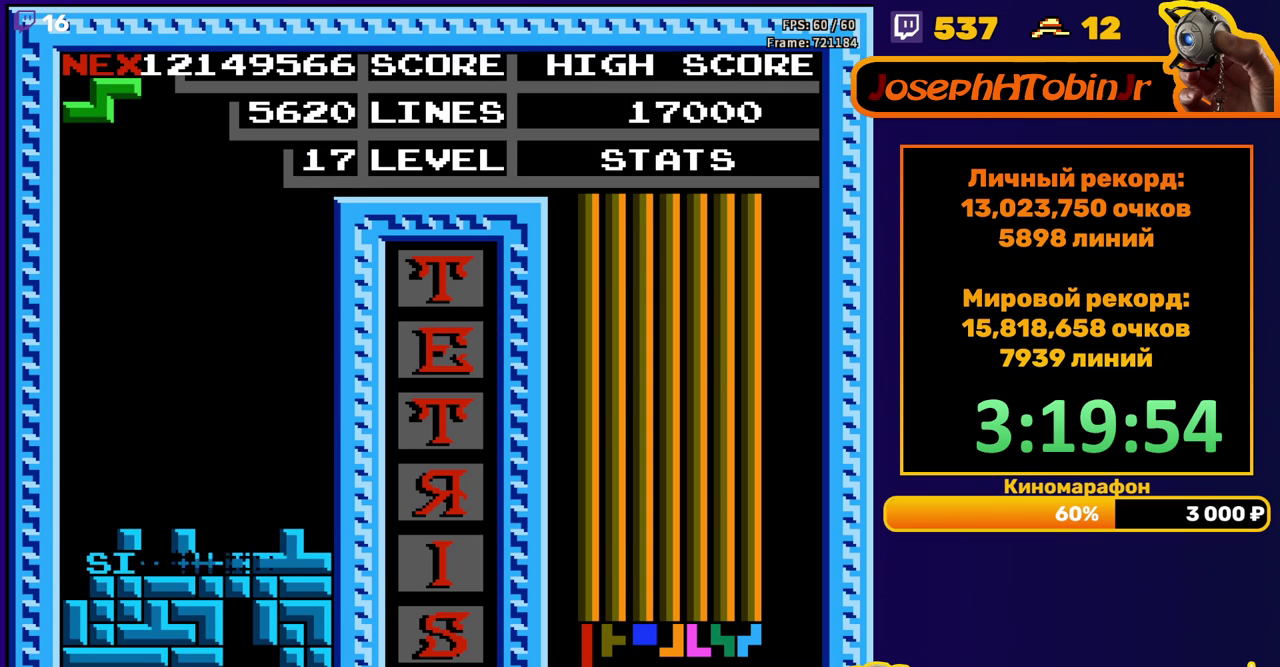
{"buttons": ["DPAD_RIGHT"], "events": [[233, "DPAD_RIGHT", "down"], [300, "A", "down"], [367, "A", "up"]]}
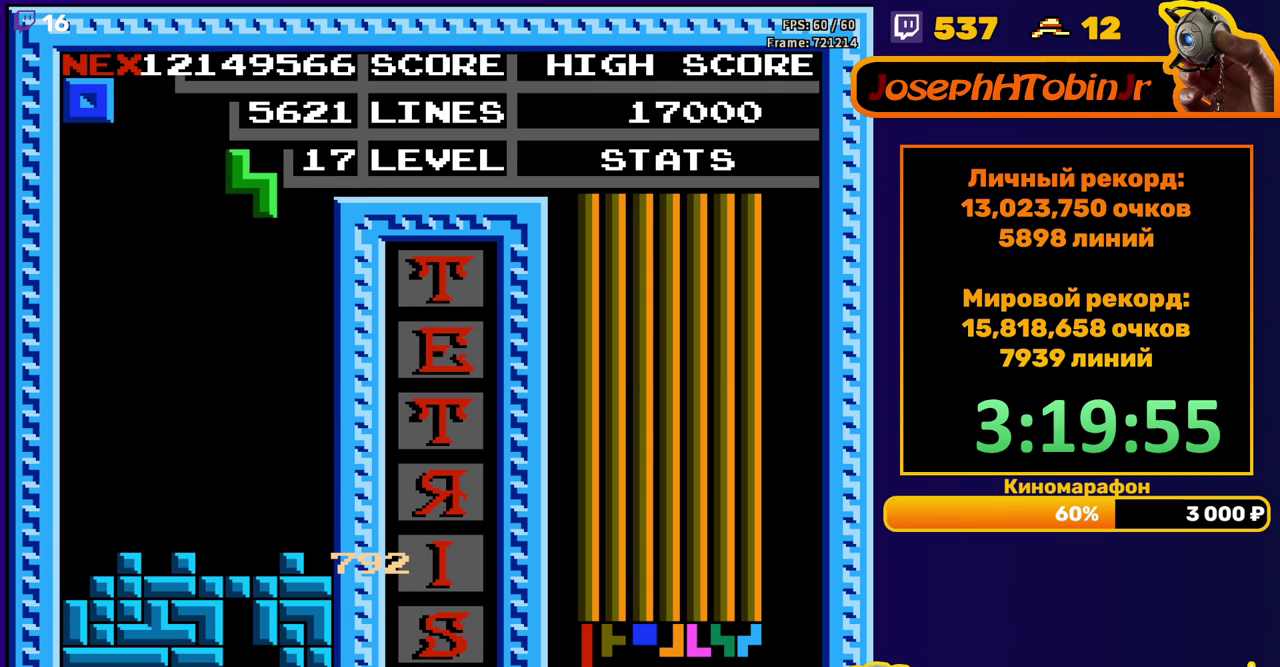
{"buttons": ["DPAD_DOWN"], "events": [[217, "DPAD_RIGHT", "up"], [250, "DPAD_DOWN", "down"]]}
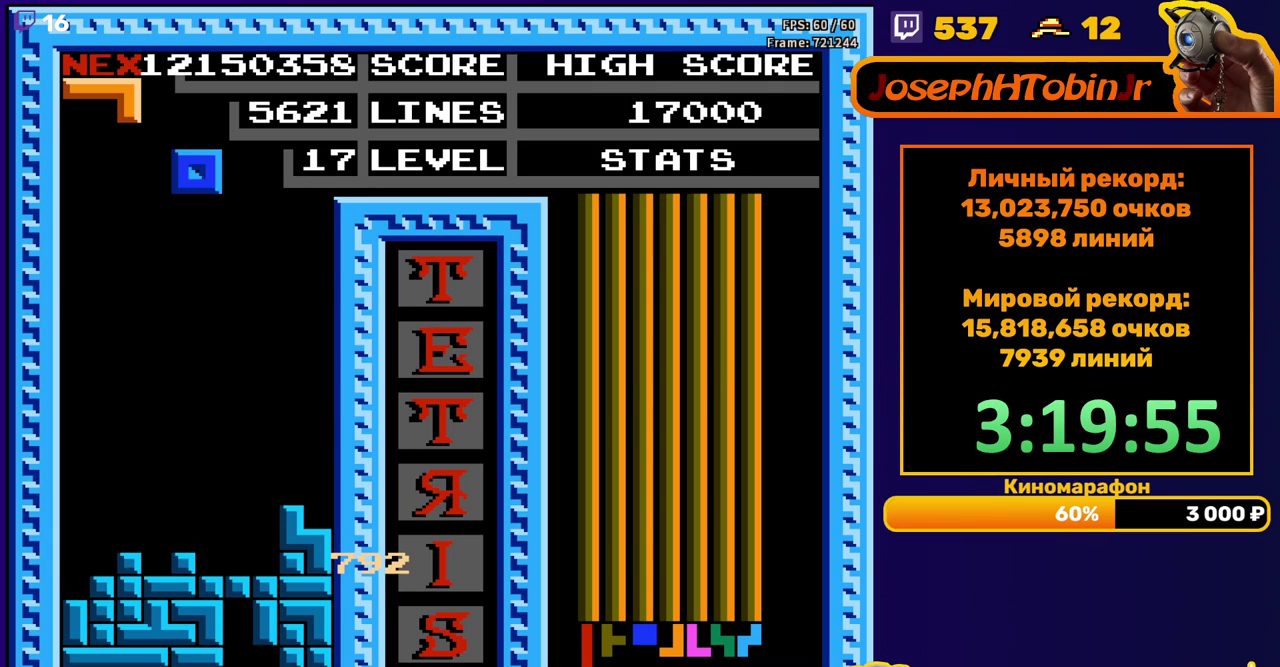
{"buttons": ["DPAD_DOWN"], "events": [[17, "DPAD_DOWN", "up"], [83, "DPAD_RIGHT", "down"], [167, "DPAD_RIGHT", "up"], [217, "DPAD_RIGHT", "down"], [300, "DPAD_RIGHT", "up"], [433, "DPAD_DOWN", "down"]]}
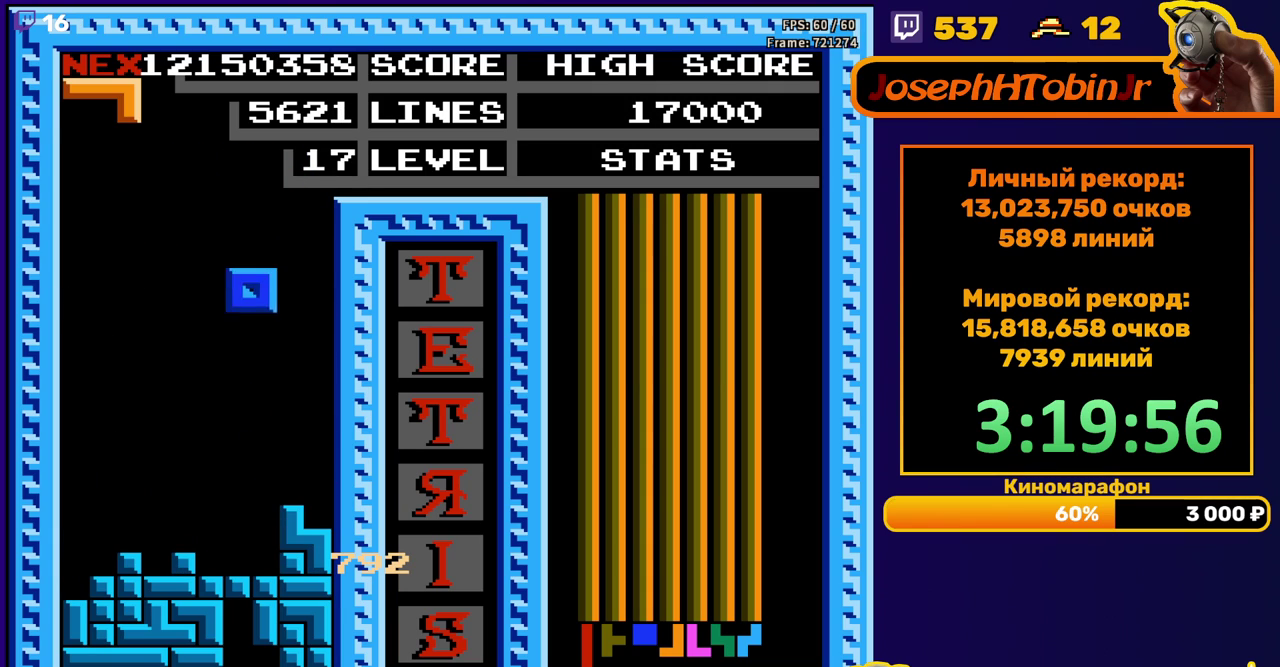
{"buttons": [], "events": [[250, "DPAD_DOWN", "up"], [317, "DPAD_RIGHT", "down"], [333, "B", "down"], [400, "DPAD_RIGHT", "up"], [433, "B", "up"]]}
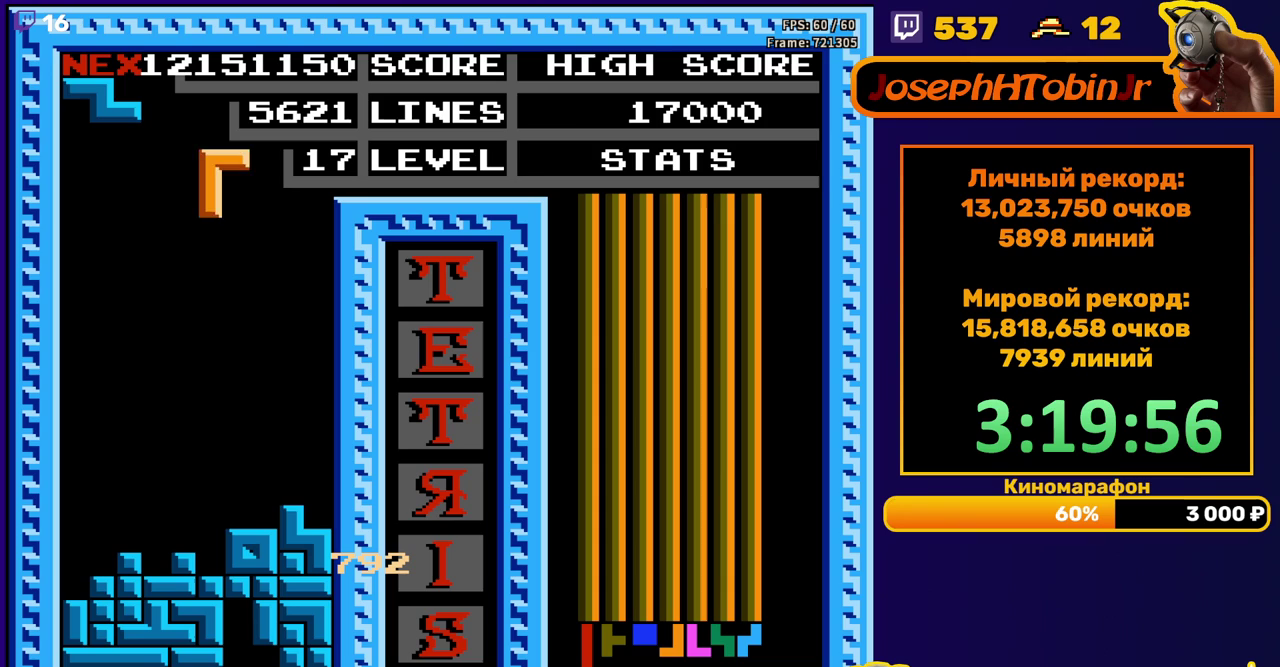
{"buttons": ["A", "DPAD_LEFT"], "events": [[17, "DPAD_DOWN", "down"], [350, "DPAD_DOWN", "up"], [400, "DPAD_LEFT", "down"], [433, "A", "down"]]}
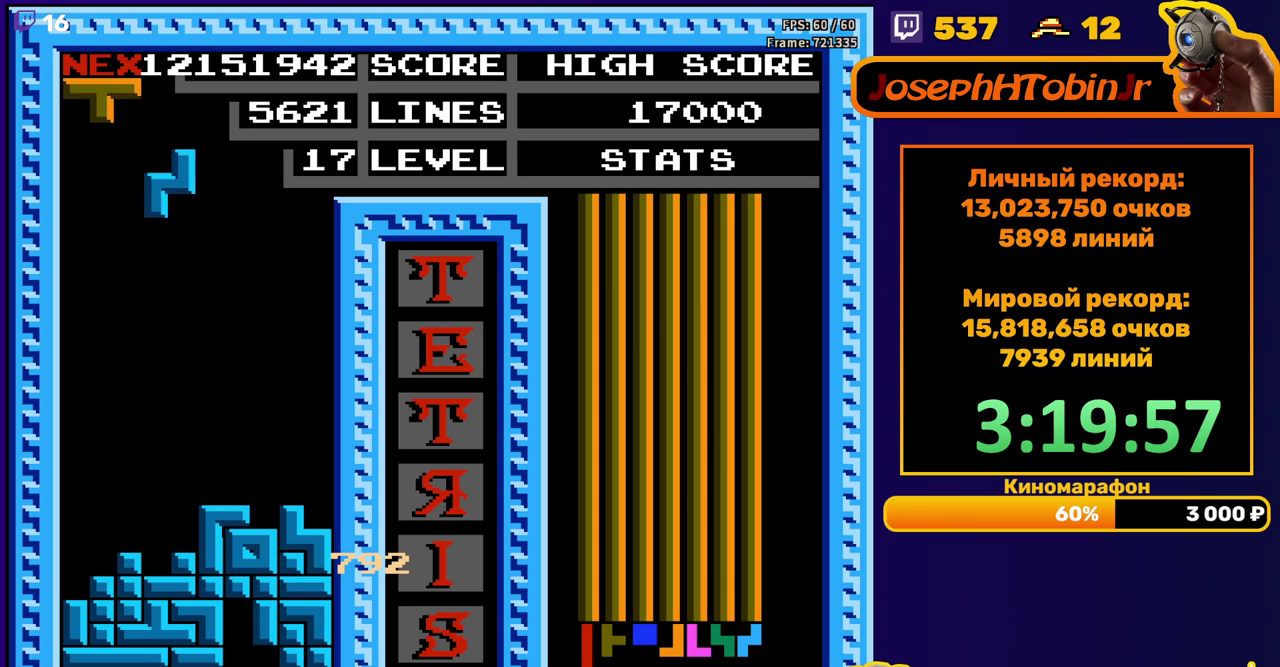
{"buttons": ["DPAD_DOWN"], "events": [[33, "A", "up"], [317, "DPAD_LEFT", "up"], [333, "DPAD_DOWN", "down"]]}
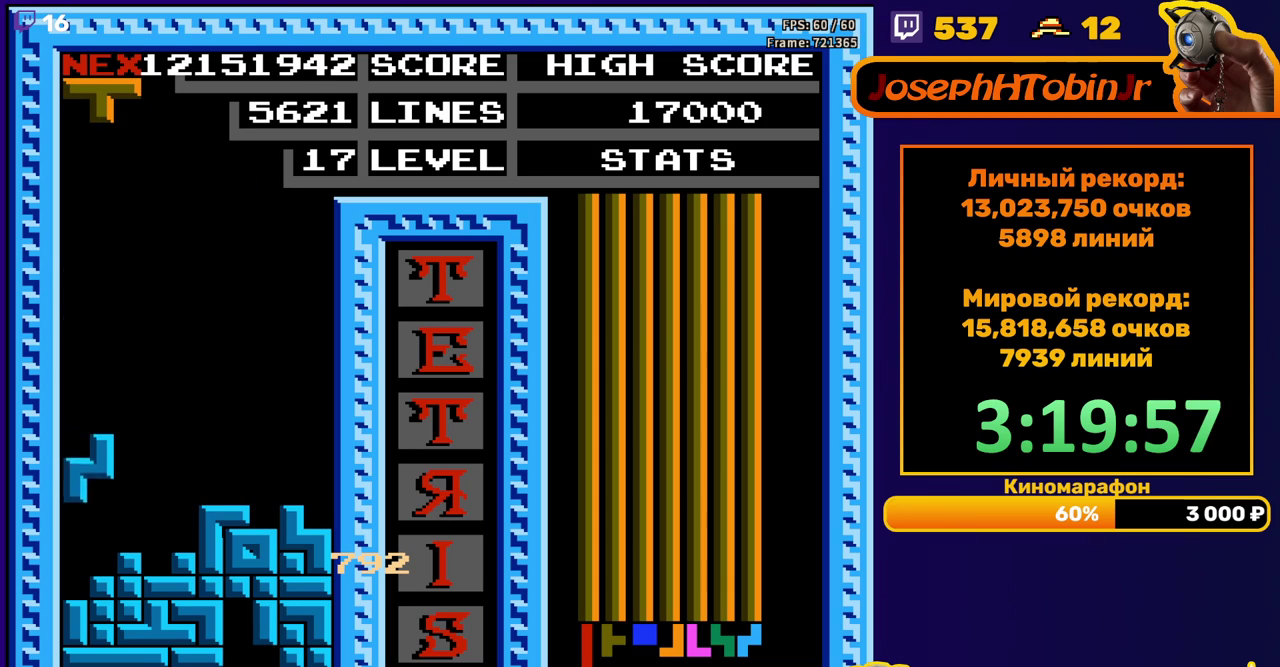
{"buttons": [], "events": [[133, "DPAD_DOWN", "up"]]}
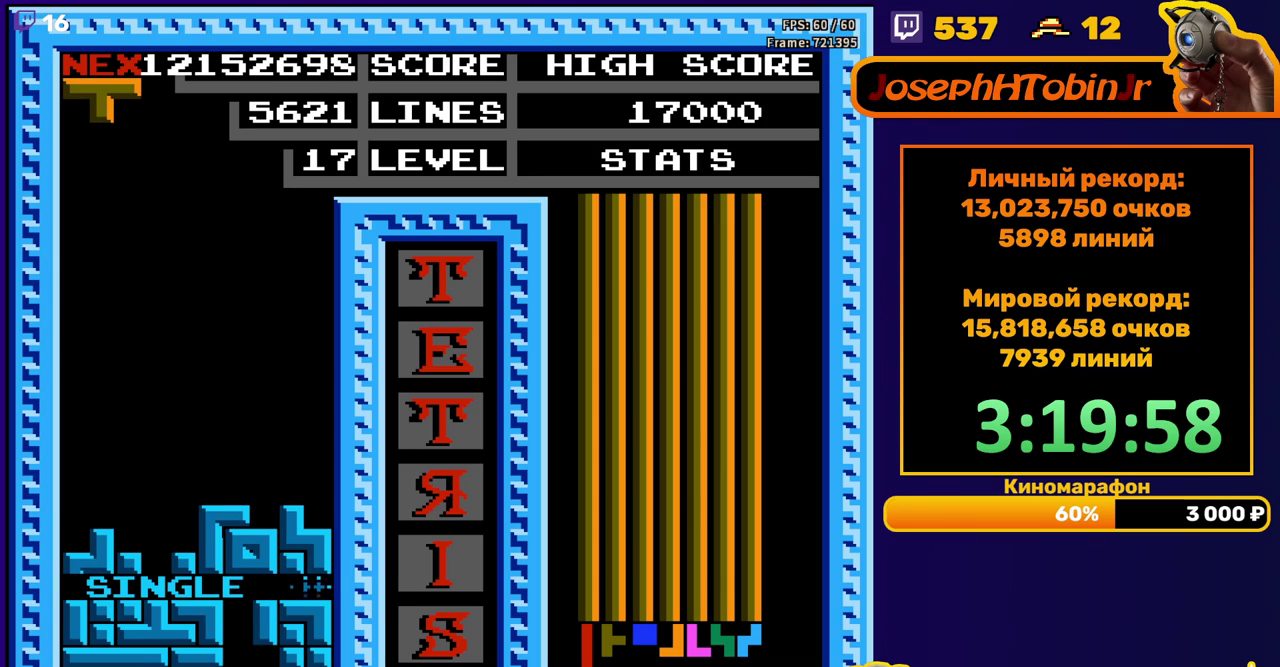
{"buttons": [], "events": [[117, "DPAD_LEFT", "down"], [250, "DPAD_LEFT", "up"], [333, "DPAD_LEFT", "down"], [417, "DPAD_LEFT", "up"]]}
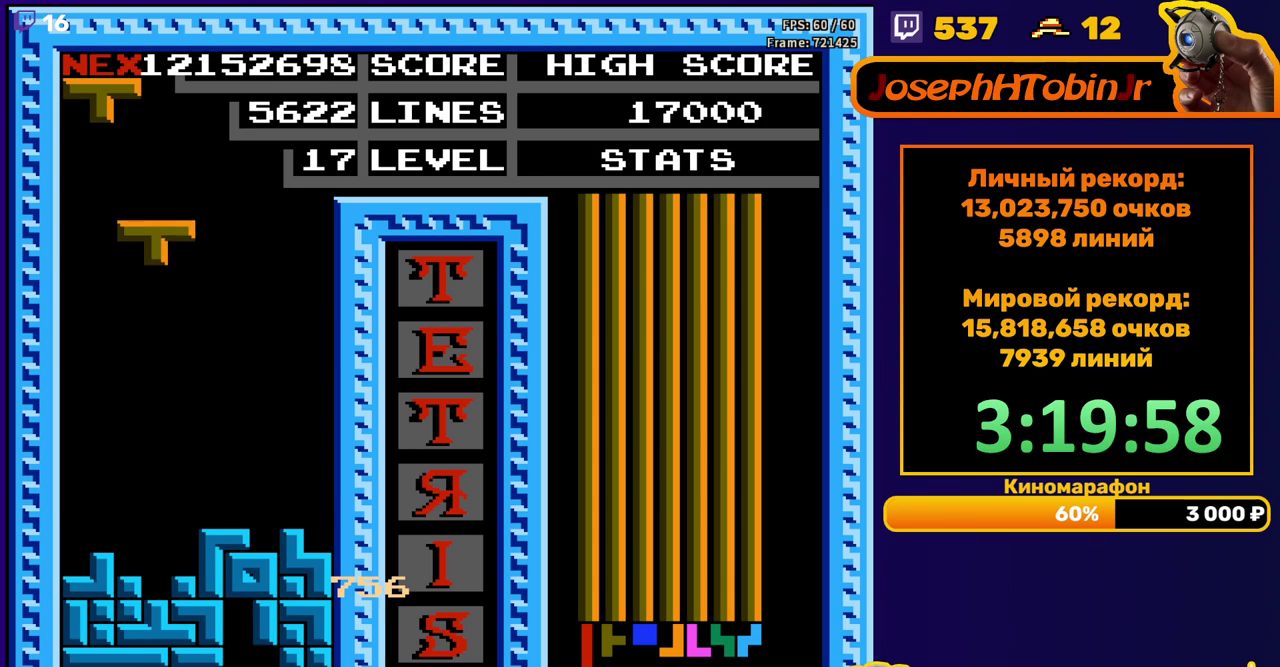
{"buttons": ["DPAD_DOWN"], "events": [[50, "DPAD_LEFT", "down"], [167, "B", "down"], [300, "B", "up"], [317, "DPAD_DOWN", "down"], [317, "DPAD_LEFT", "up"]]}
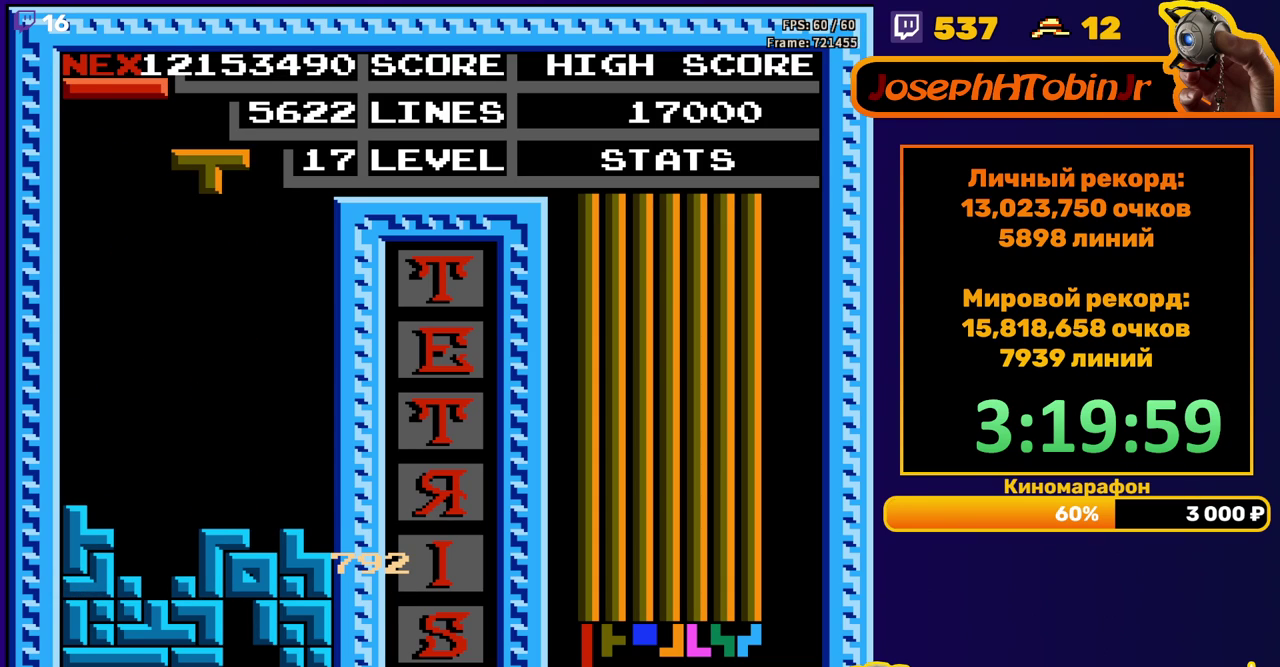
{"buttons": ["DPAD_DOWN"], "events": [[17, "DPAD_DOWN", "up"], [100, "DPAD_LEFT", "down"], [283, "DPAD_LEFT", "up"], [367, "DPAD_DOWN", "down"]]}
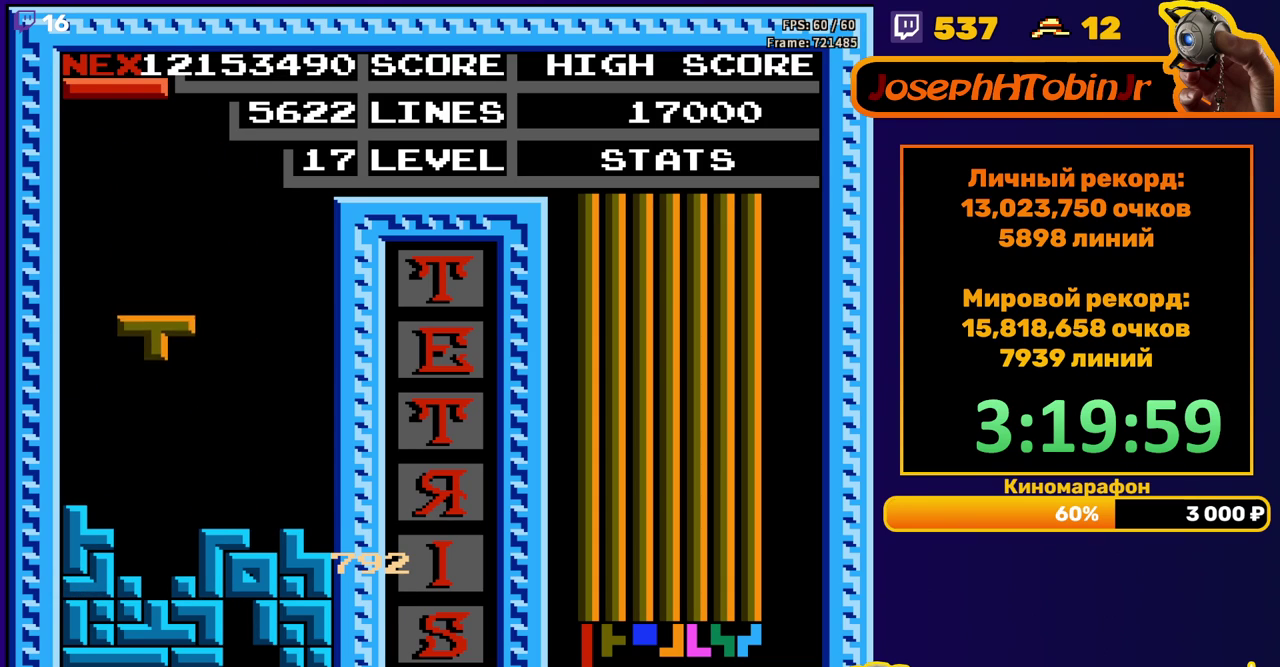
{"buttons": [], "events": [[267, "DPAD_DOWN", "up"]]}
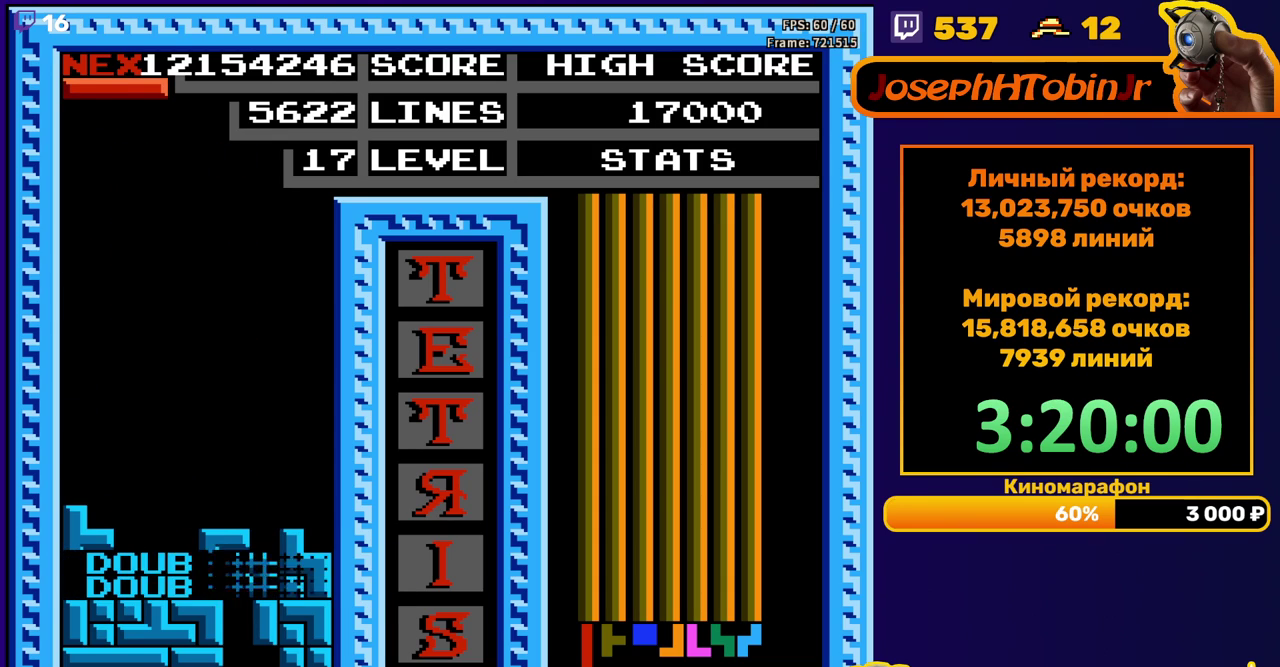
{"buttons": ["DPAD_RIGHT"], "events": [[150, "DPAD_RIGHT", "down"], [250, "B", "down"], [333, "B", "up"]]}
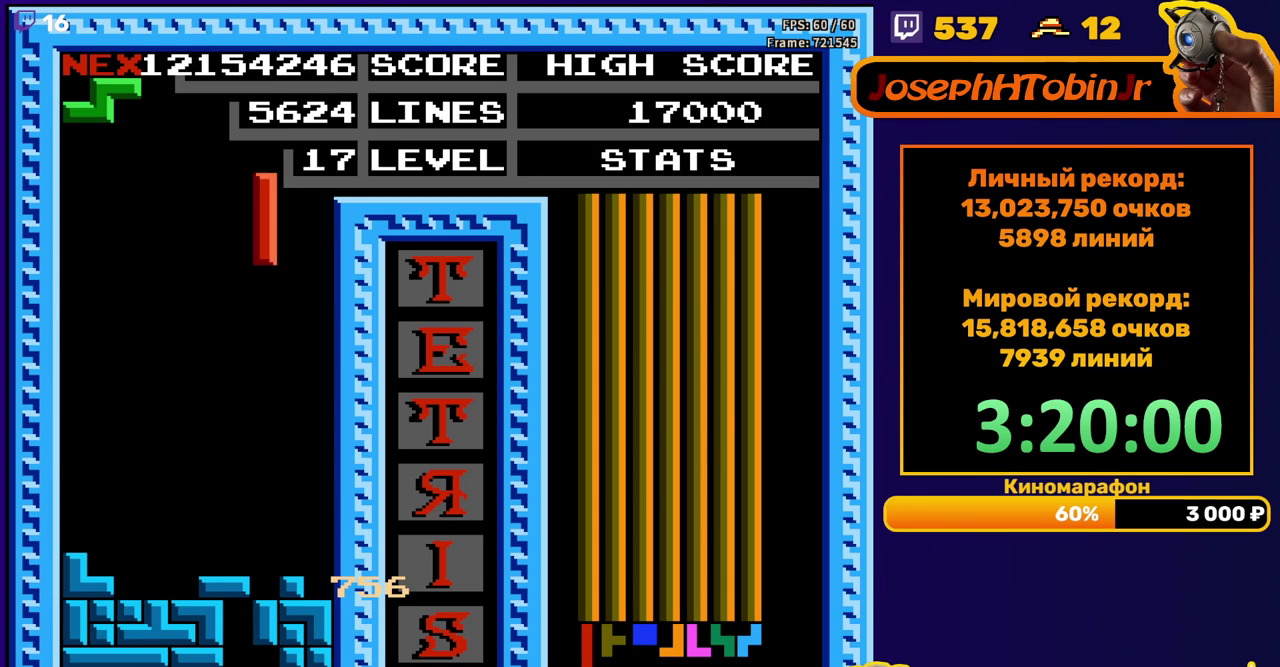
{"buttons": [], "events": [[233, "DPAD_RIGHT", "up"], [250, "DPAD_DOWN", "down"], [483, "DPAD_DOWN", "up"]]}
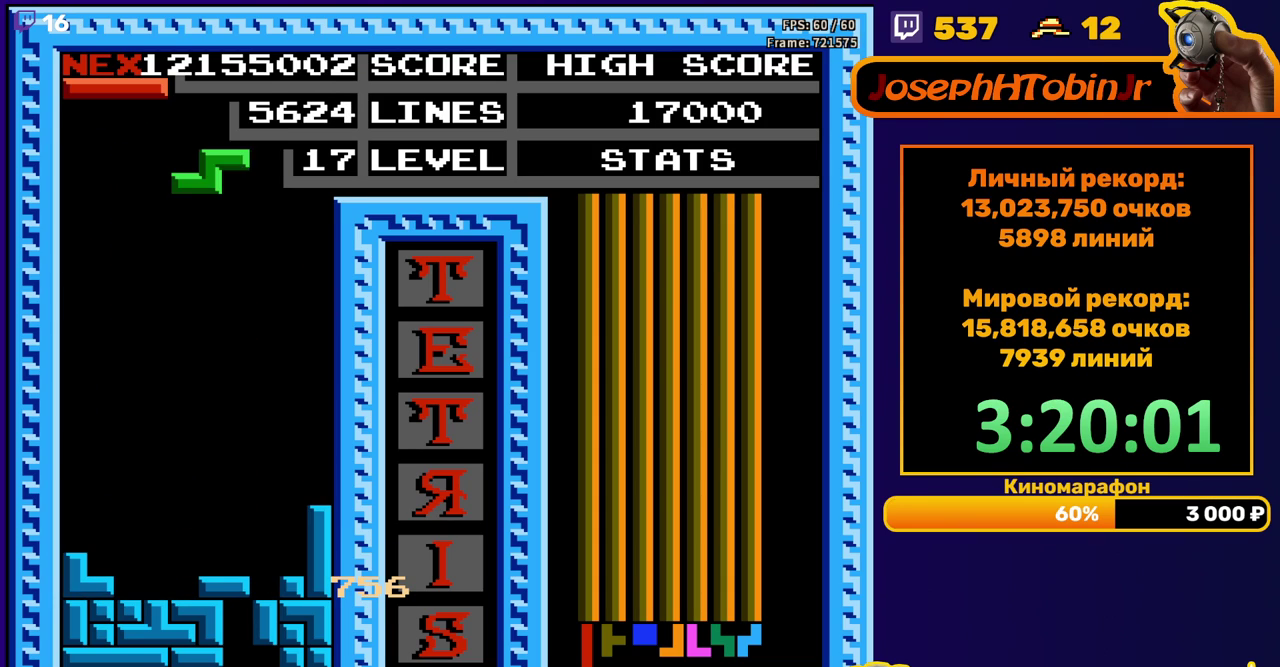
{"buttons": ["DPAD_DOWN"], "events": [[50, "DPAD_LEFT", "down"], [233, "A", "down"], [333, "A", "up"], [500, "DPAD_DOWN", "down"], [500, "DPAD_LEFT", "up"]]}
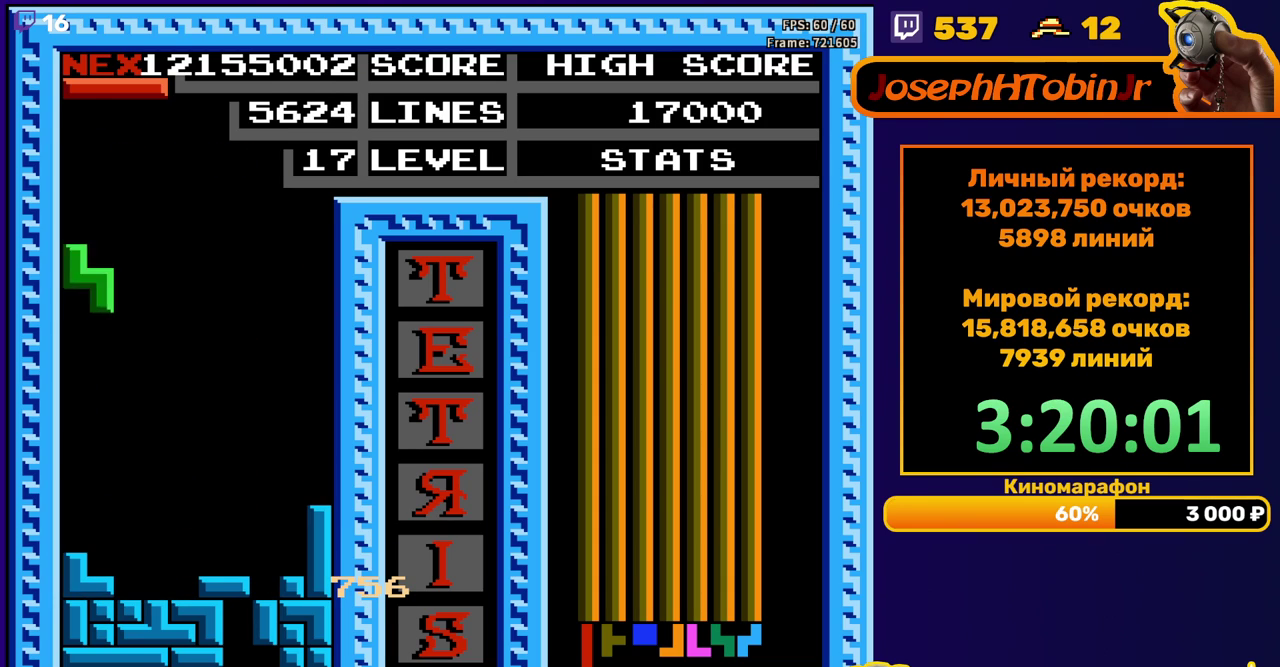
{"buttons": ["DPAD_RIGHT"], "events": [[233, "DPAD_DOWN", "up"], [317, "DPAD_RIGHT", "down"], [400, "A", "down"], [500, "A", "up"]]}
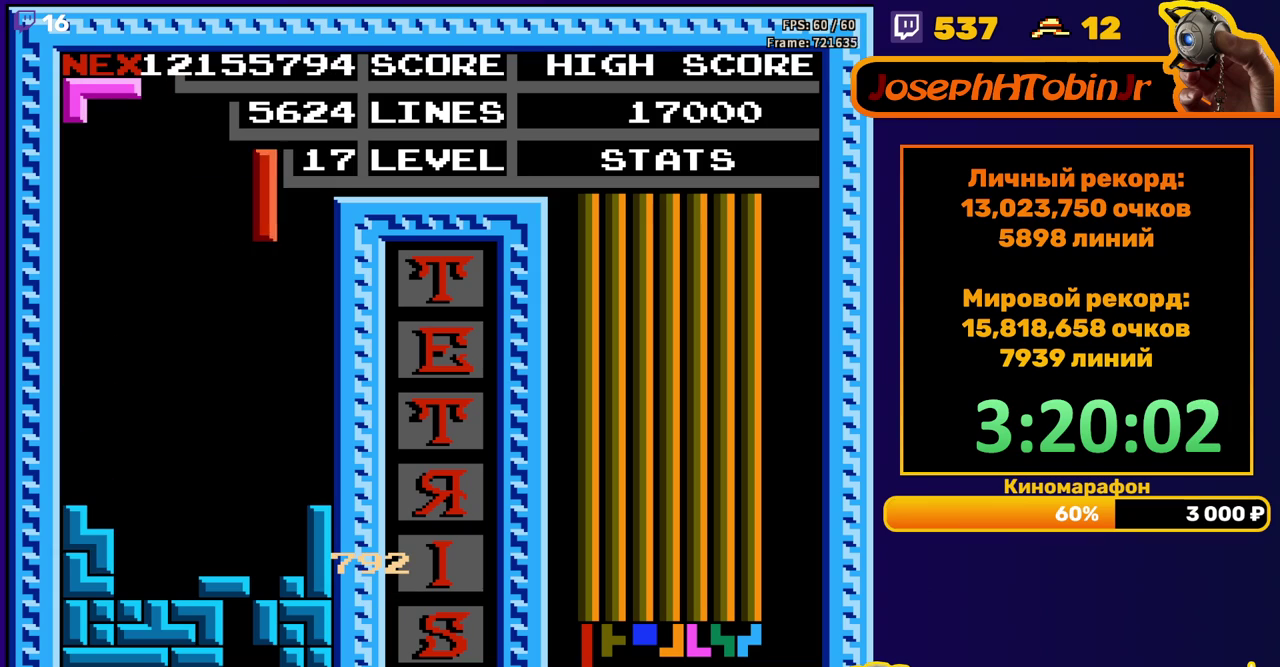
{"buttons": [], "events": [[150, "DPAD_RIGHT", "up"], [250, "DPAD_DOWN", "down"], [500, "DPAD_DOWN", "up"]]}
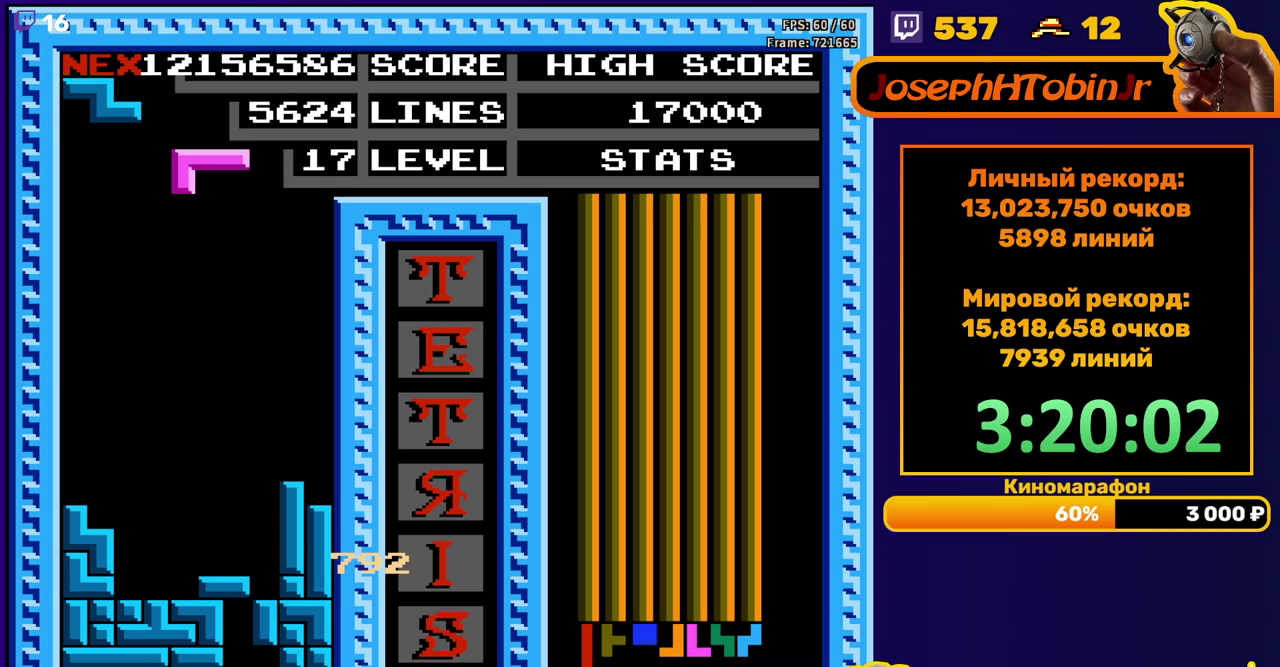
{"buttons": ["DPAD_DOWN"], "events": [[67, "DPAD_LEFT", "down"], [83, "A", "down"], [133, "A", "up"], [167, "DPAD_LEFT", "up"], [217, "DPAD_LEFT", "down"], [233, "A", "down"], [267, "DPAD_LEFT", "up"], [300, "A", "up"], [350, "DPAD_DOWN", "down"]]}
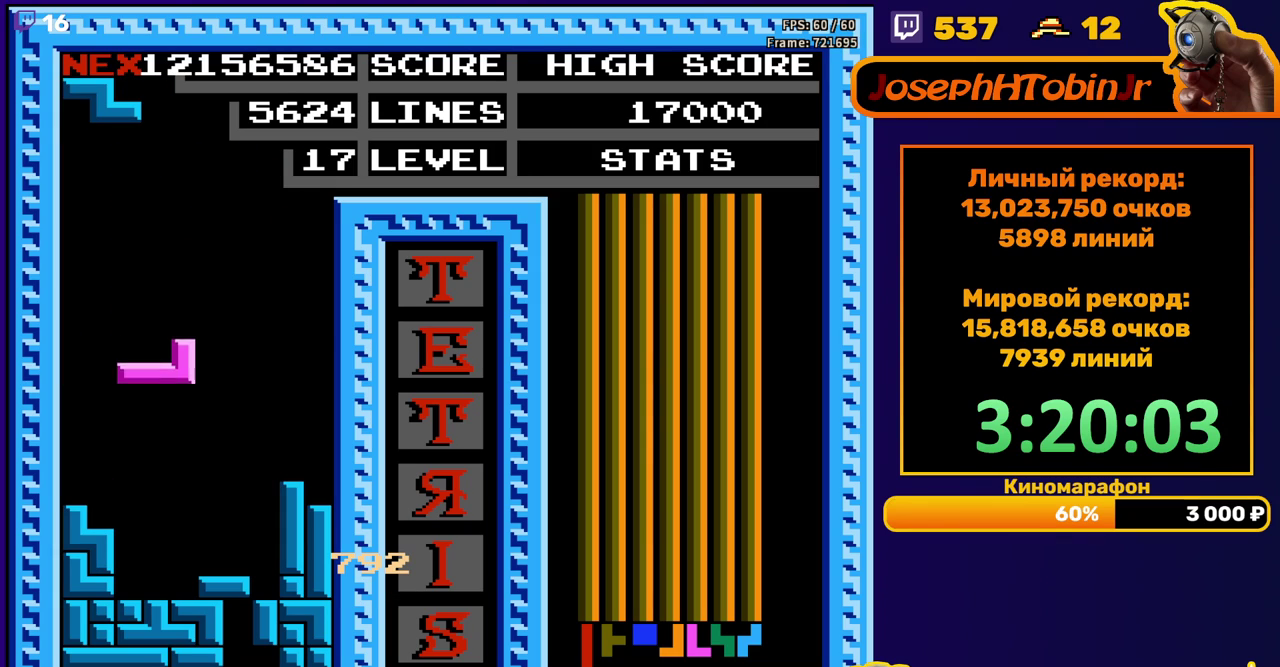
{"buttons": [], "events": [[183, "DPAD_DOWN", "up"], [267, "DPAD_LEFT", "down"], [483, "DPAD_LEFT", "up"]]}
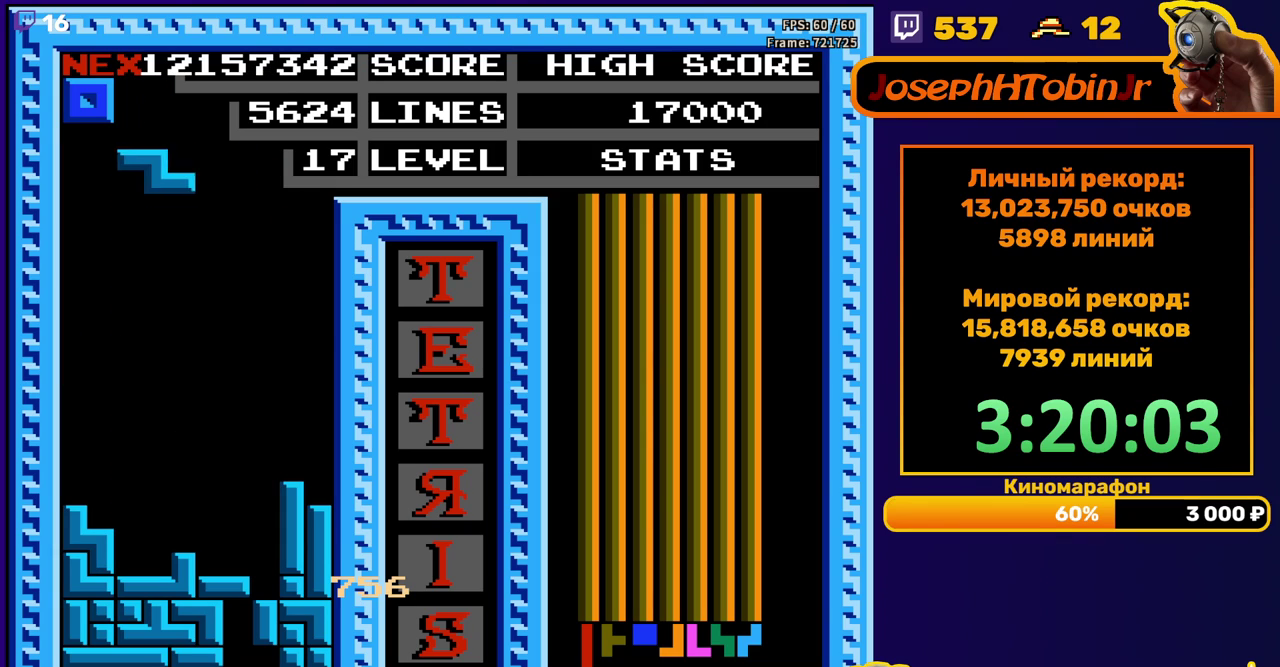
{"buttons": ["DPAD_DOWN"], "events": [[100, "A", "down"], [200, "A", "up"], [250, "DPAD_RIGHT", "down"], [317, "DPAD_RIGHT", "up"], [450, "DPAD_DOWN", "down"]]}
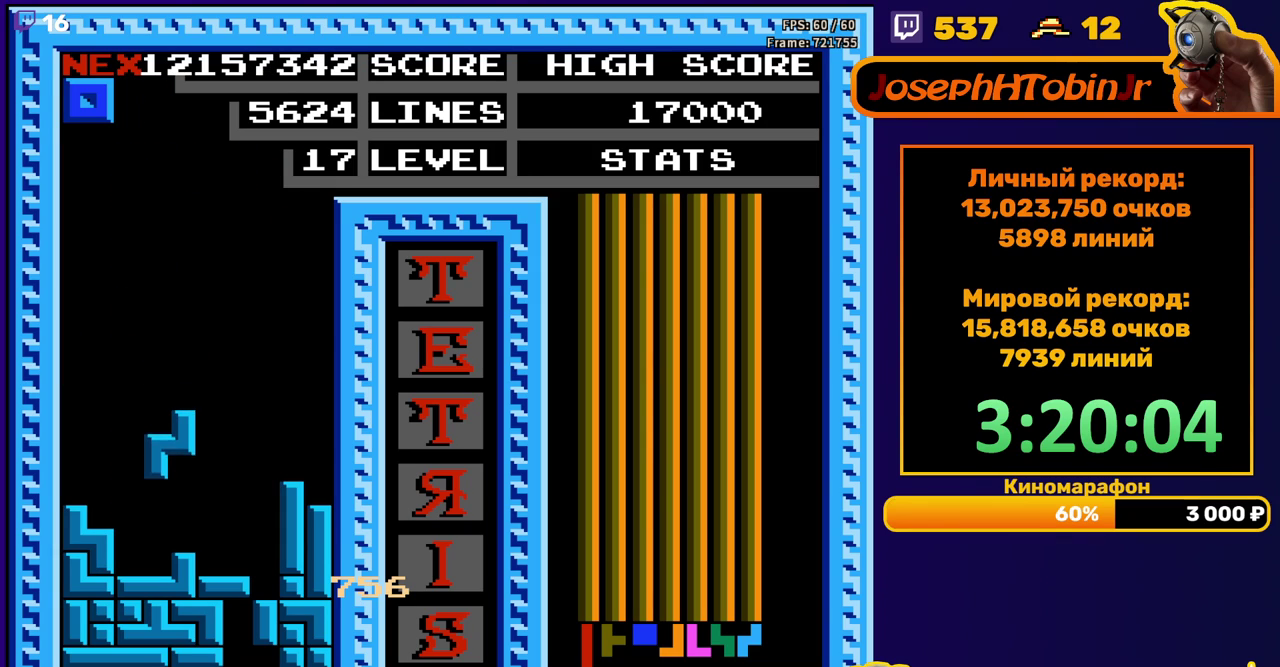
{"buttons": ["DPAD_DOWN"], "events": [[167, "DPAD_DOWN", "up"], [267, "DPAD_RIGHT", "down"], [333, "DPAD_RIGHT", "up"], [450, "DPAD_DOWN", "down"]]}
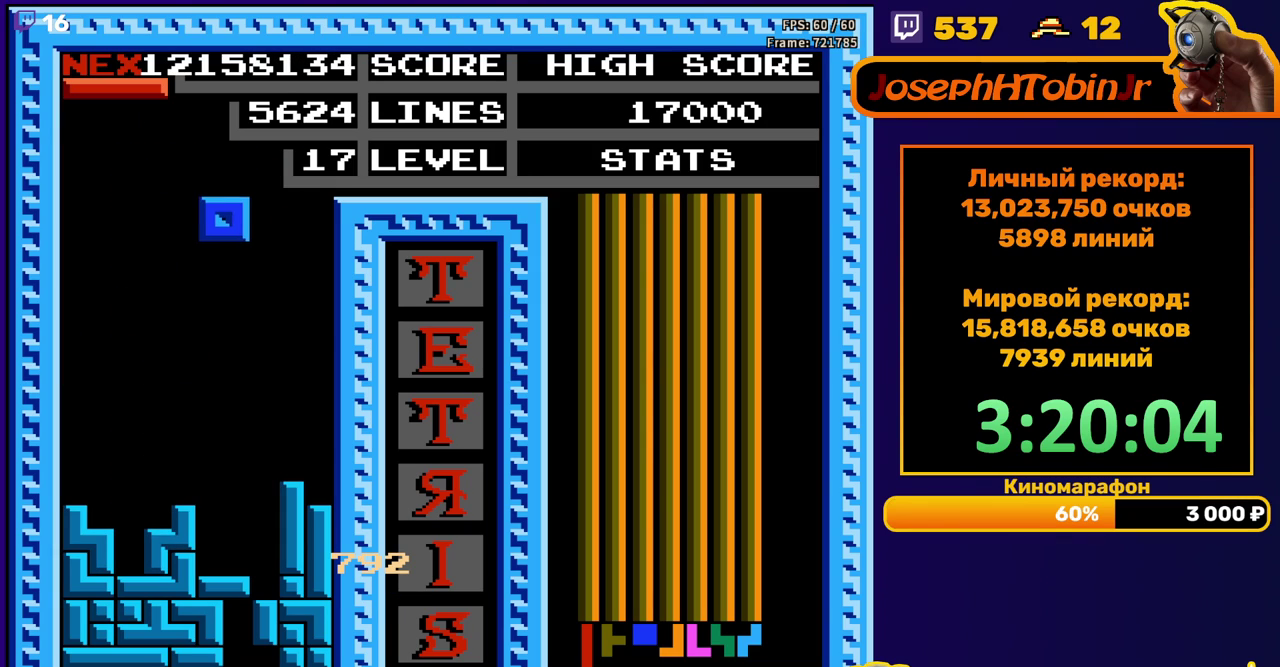
{"buttons": ["DPAD_RIGHT"], "events": [[300, "DPAD_DOWN", "up"], [367, "A", "down"], [367, "DPAD_RIGHT", "down"], [433, "DPAD_RIGHT", "up"], [467, "A", "up"], [483, "DPAD_RIGHT", "down"]]}
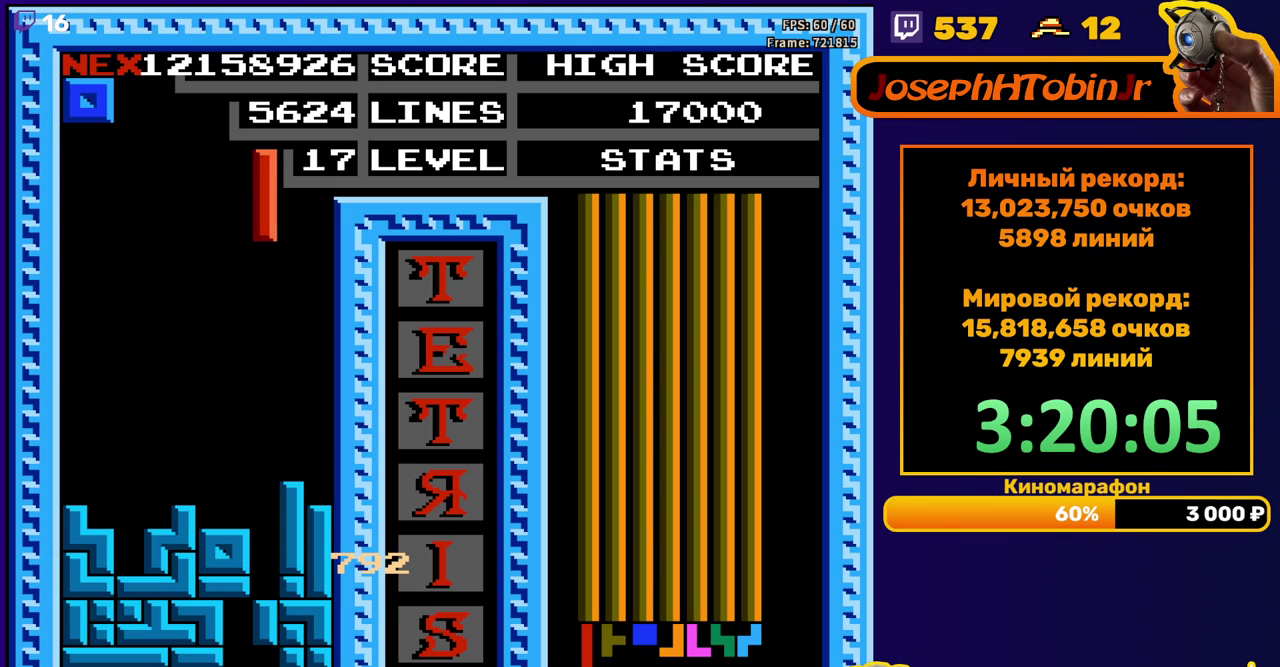
{"buttons": ["DPAD_DOWN"], "events": [[67, "DPAD_RIGHT", "up"], [150, "DPAD_DOWN", "down"]]}
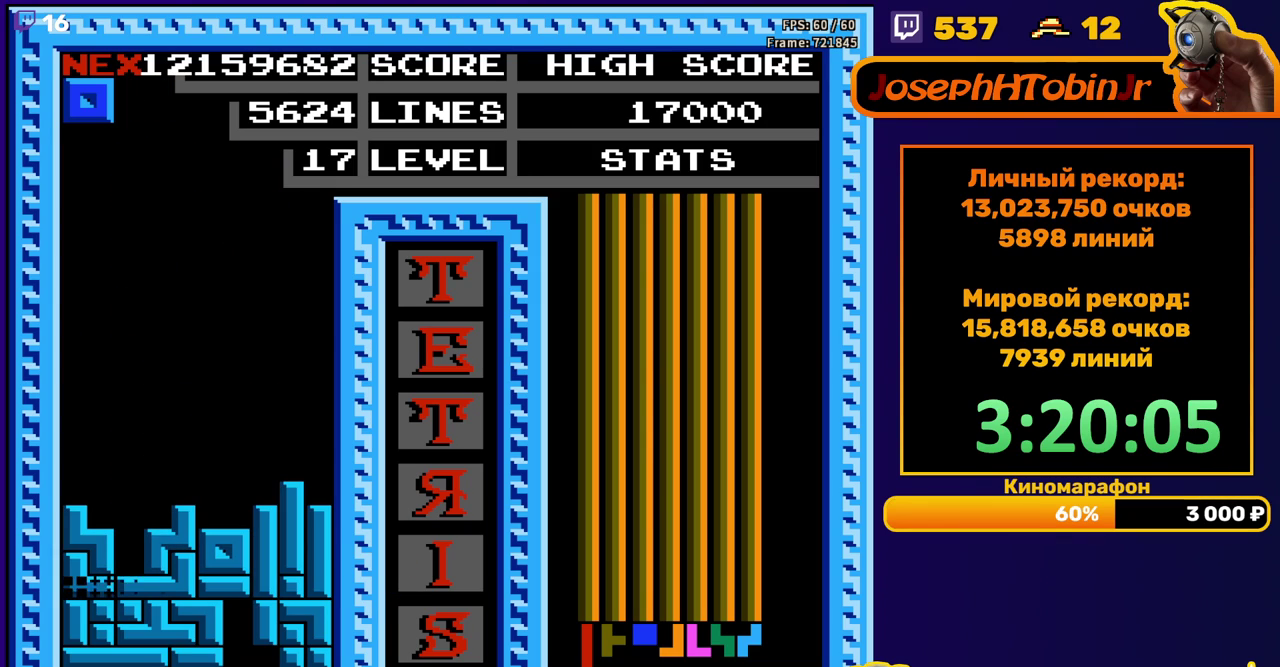
{"buttons": [], "events": [[17, "DPAD_DOWN", "up"], [400, "DPAD_RIGHT", "down"], [467, "DPAD_RIGHT", "up"]]}
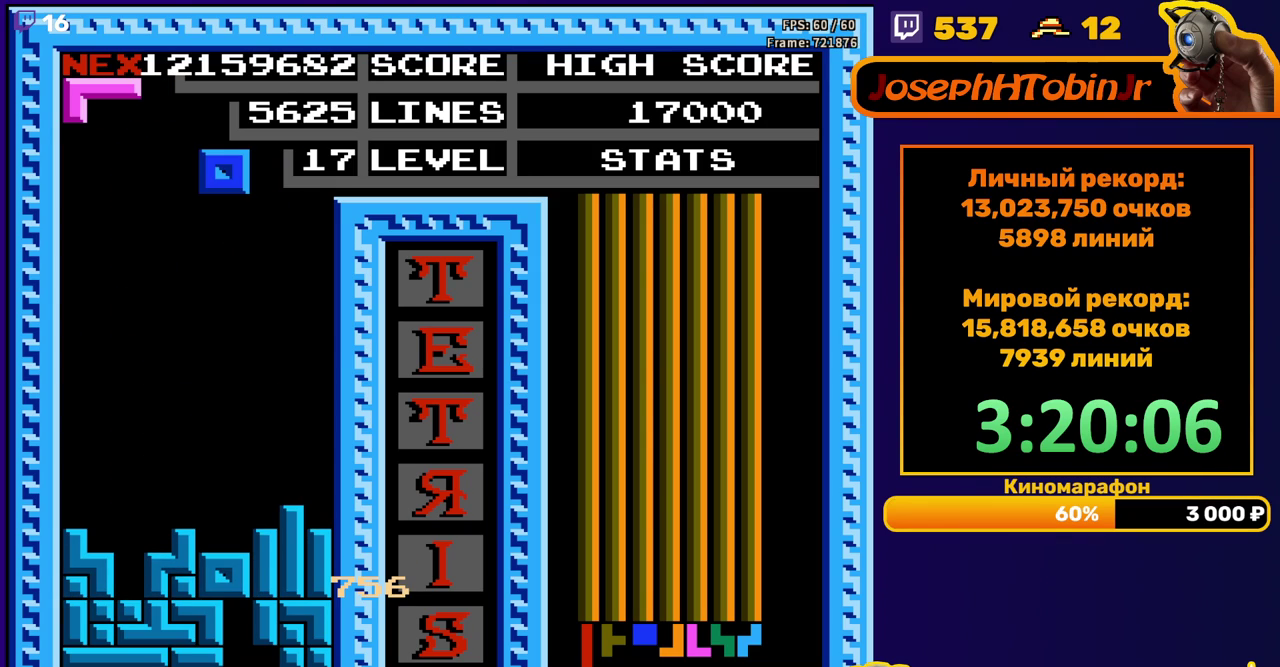
{"buttons": [], "events": [[133, "DPAD_DOWN", "down"], [500, "DPAD_DOWN", "up"]]}
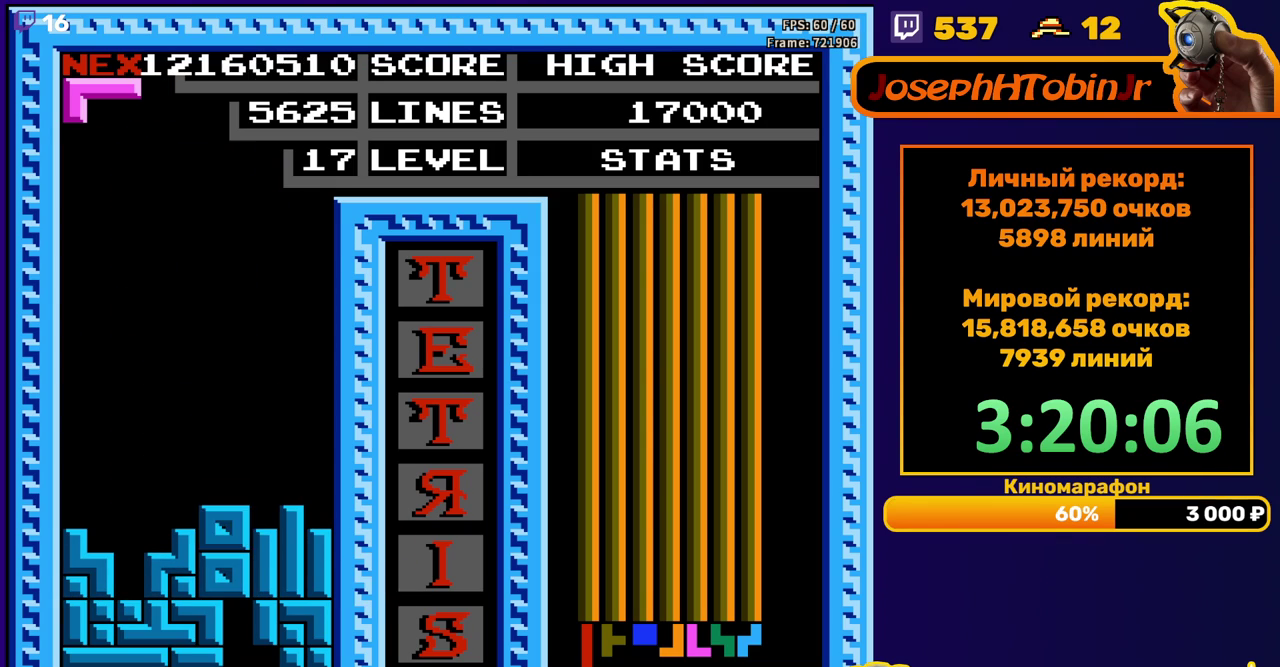
{"buttons": ["DPAD_DOWN"], "events": [[50, "DPAD_LEFT", "down"], [117, "A", "down"], [217, "A", "up"], [367, "DPAD_LEFT", "up"], [450, "DPAD_DOWN", "down"]]}
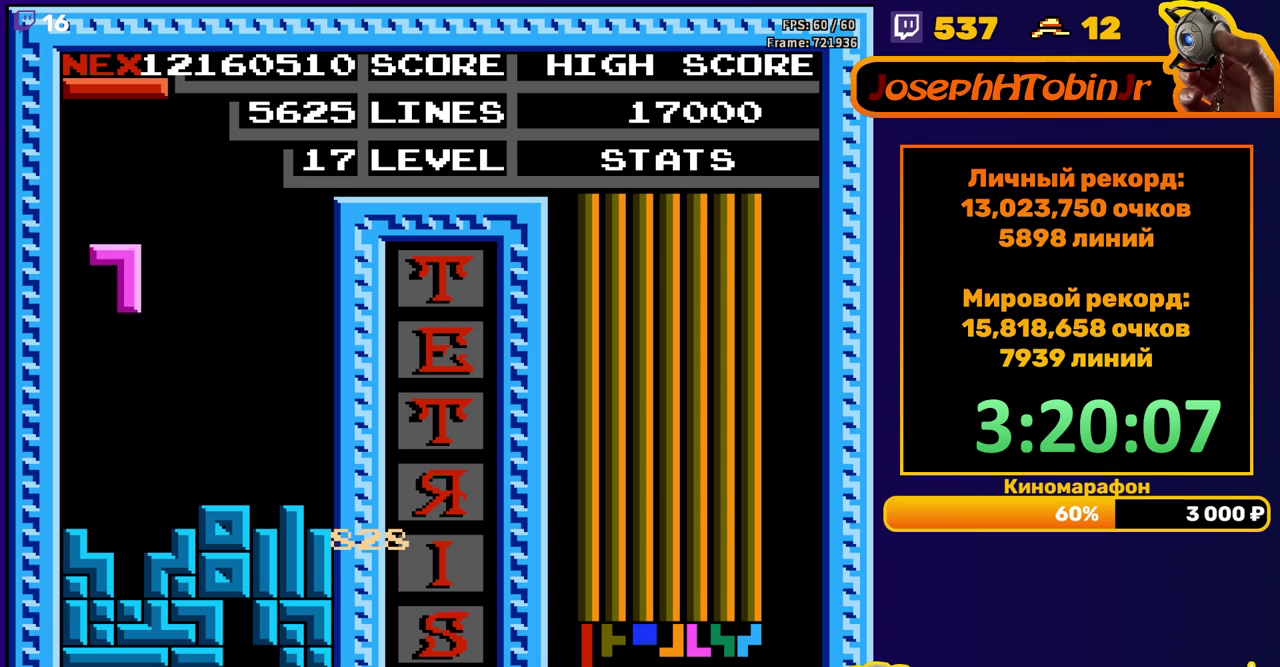
{"buttons": [], "events": [[333, "DPAD_DOWN", "up"]]}
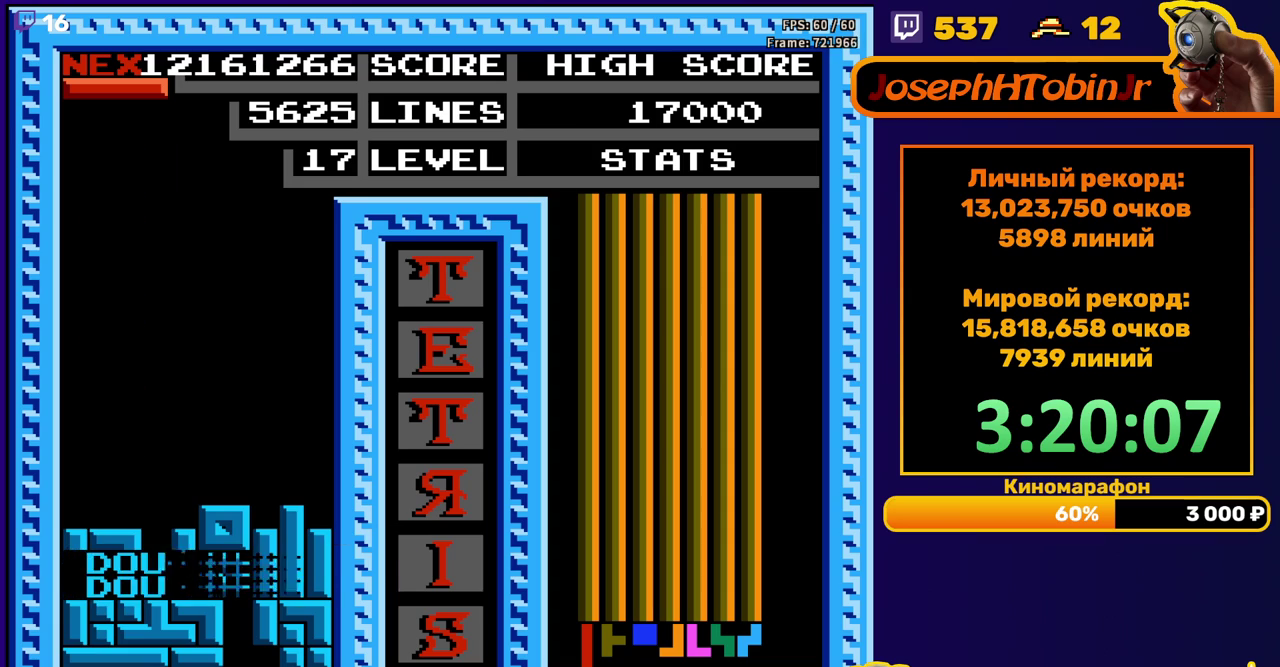
{"buttons": ["DPAD_RIGHT"], "events": [[200, "DPAD_RIGHT", "down"], [383, "B", "down"], [483, "B", "up"]]}